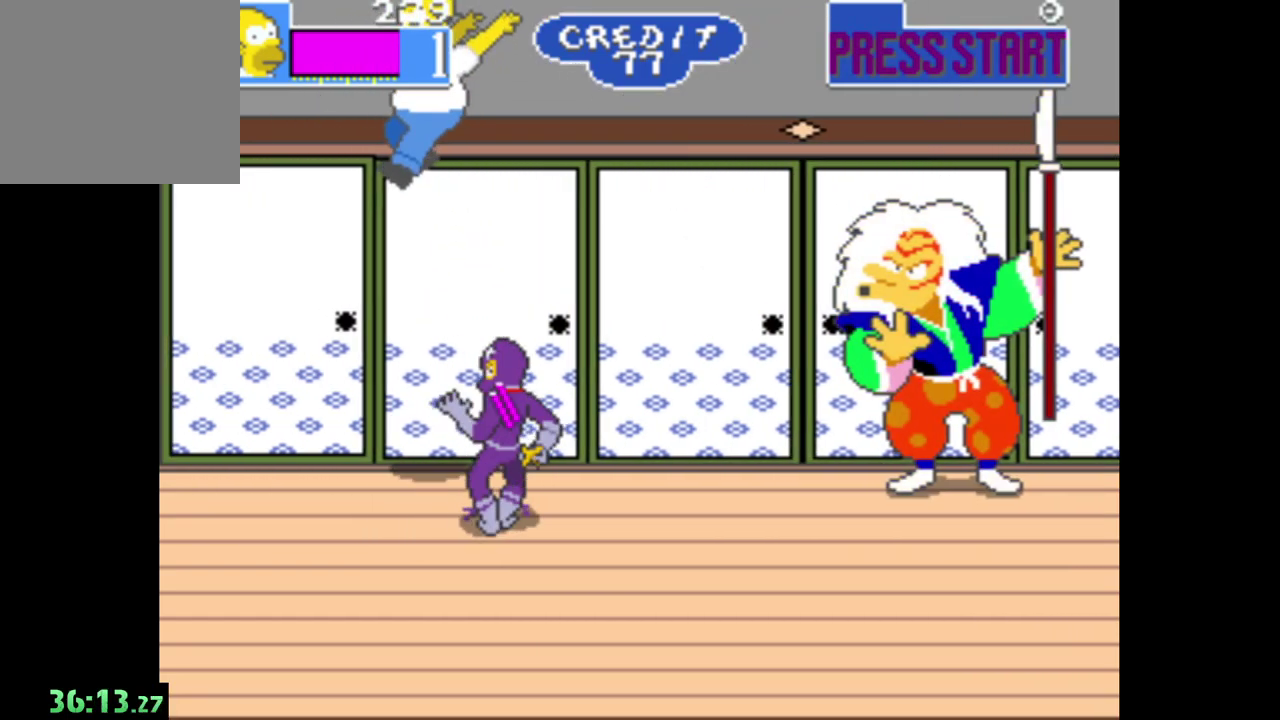
Gameplay with a controller (Xbox layout); each line is a JSON object with the inputs held at the frame after it. "events" lists button and stick changes between this image and that frame as [ms after this image, input, new state], when the widget could be followed in between.
{"buttons": [], "left_stick": "right", "right_stick": "center", "events": [[217, "A", "up"], [217, "left_stick", "down-right"], [450, "left_stick", "right"]]}
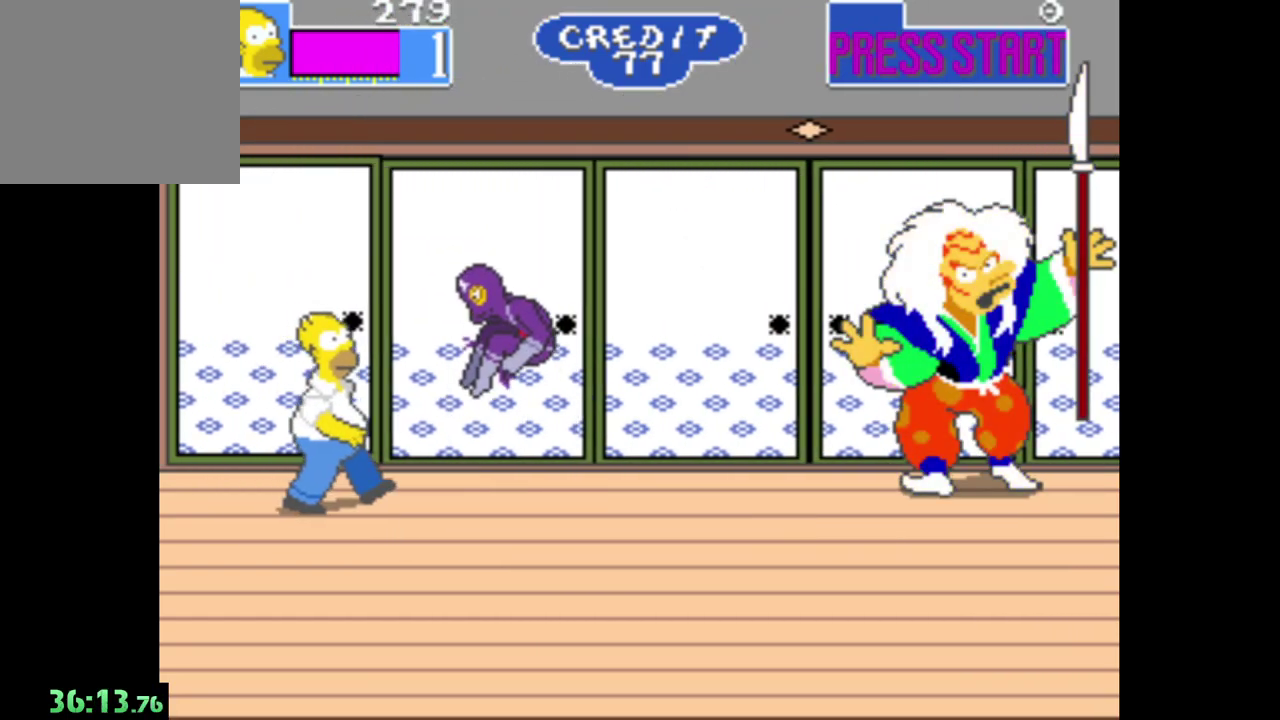
{"buttons": [], "left_stick": "right", "right_stick": "center", "events": [[133, "B", "down"], [467, "B", "up"]]}
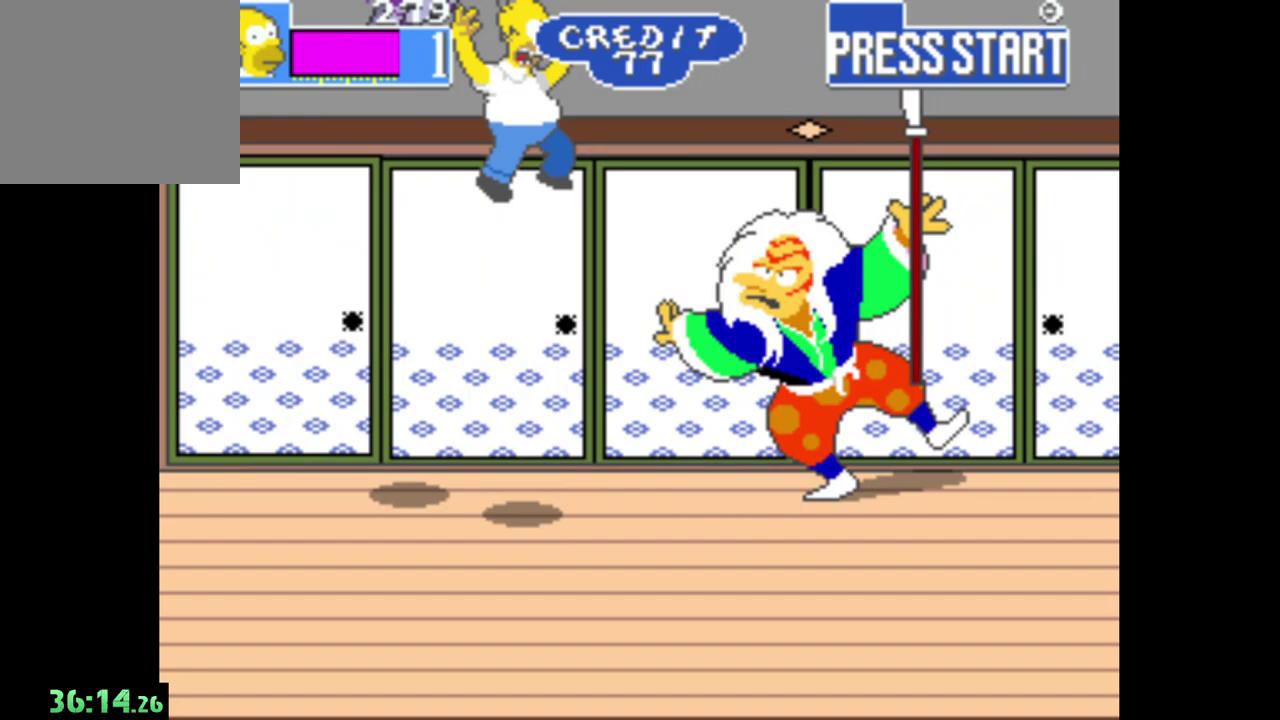
{"buttons": [], "left_stick": "right", "right_stick": "center", "events": [[50, "A", "down"], [450, "A", "up"]]}
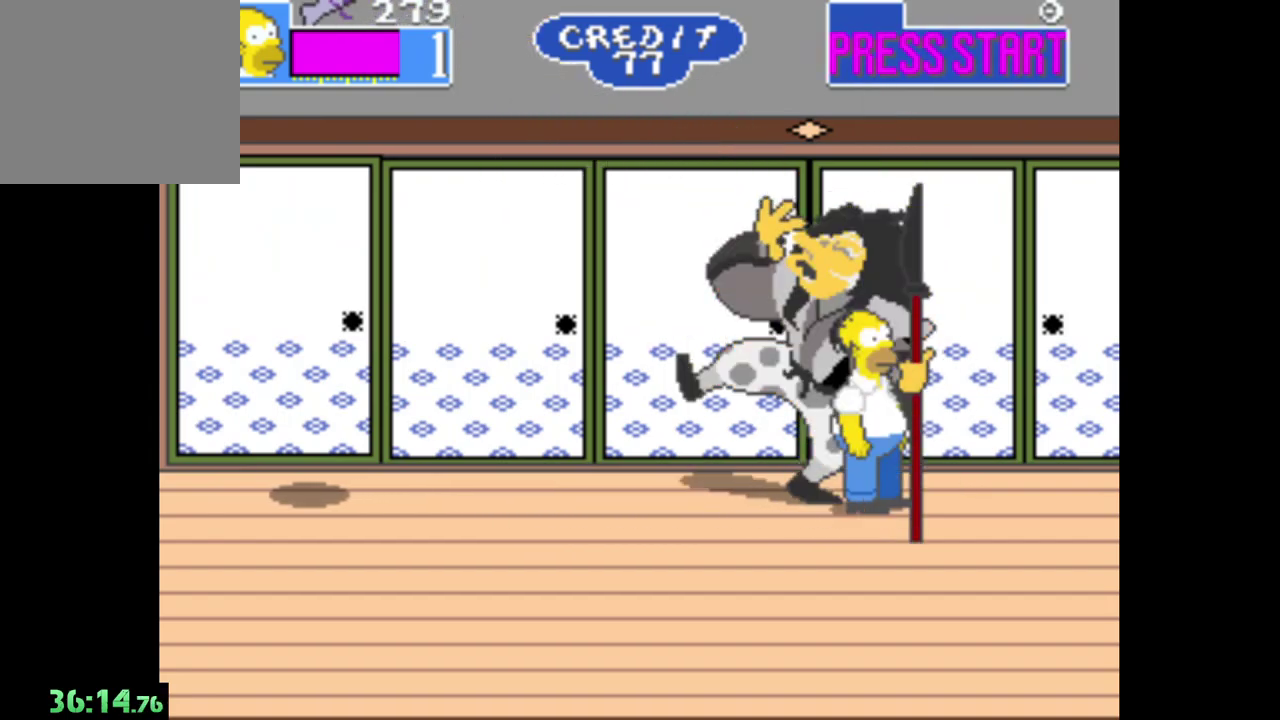
{"buttons": ["B"], "left_stick": "left", "right_stick": "center", "events": [[300, "B", "down"], [367, "left_stick", "left"]]}
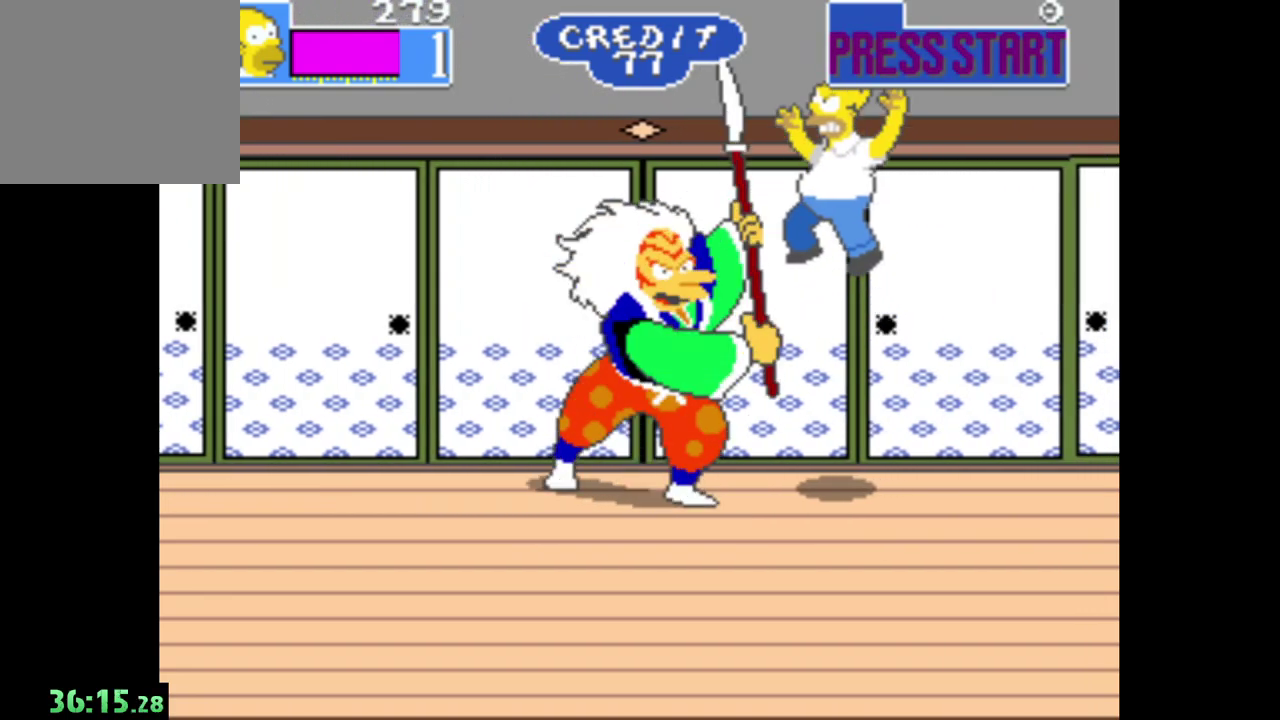
{"buttons": ["A"], "left_stick": "center", "right_stick": "center", "events": [[33, "B", "up"], [83, "left_stick", "center"], [117, "A", "down"]]}
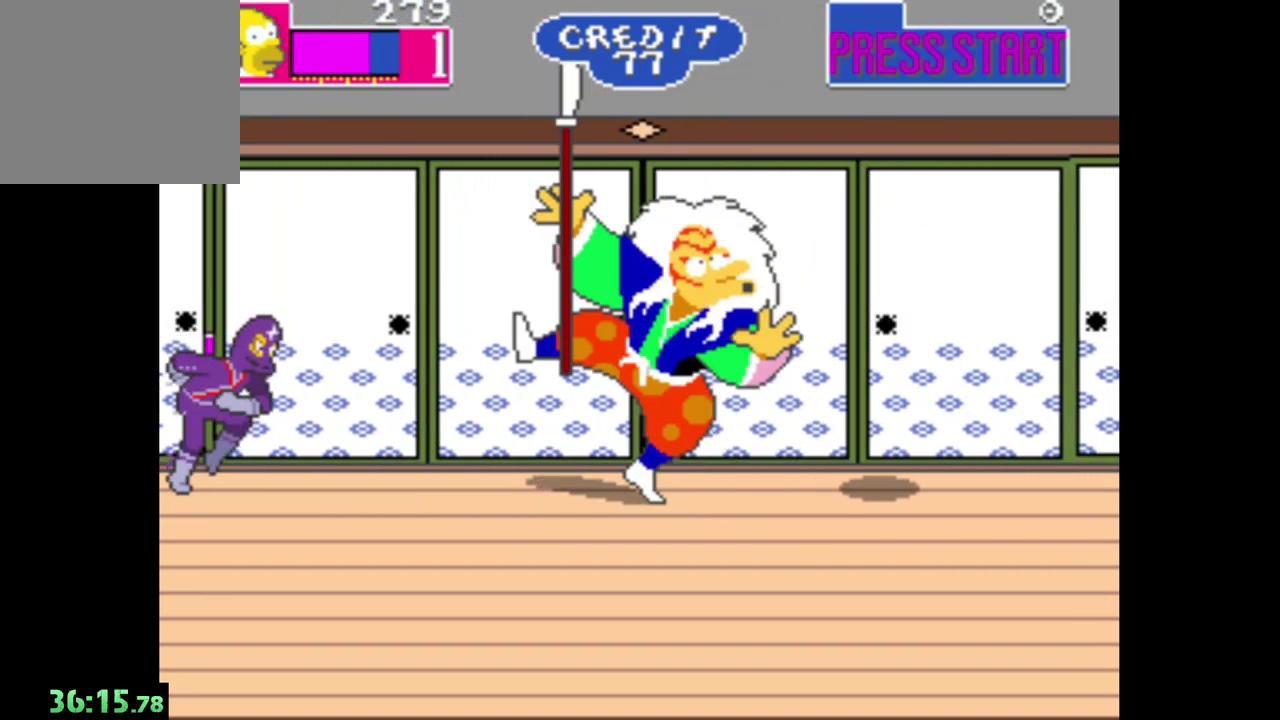
{"buttons": [], "left_stick": "center", "right_stick": "center", "events": [[50, "A", "up"]]}
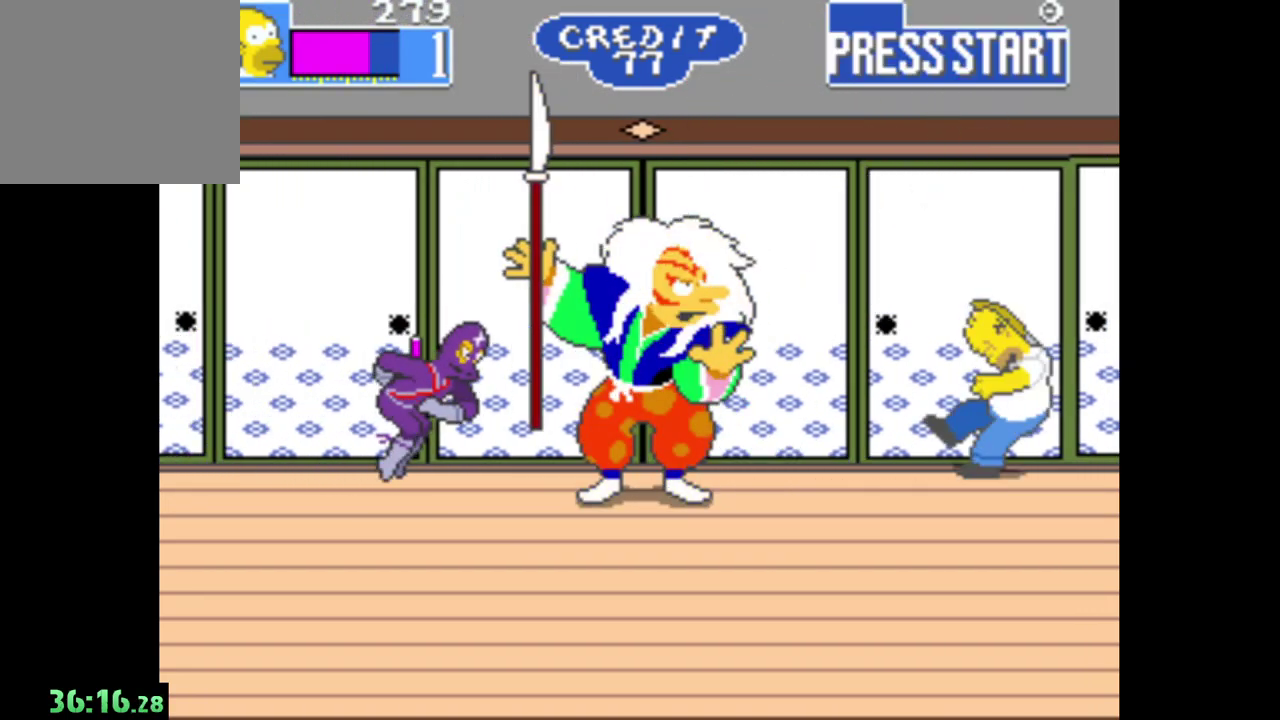
{"buttons": ["B"], "left_stick": "center", "right_stick": "center", "events": [[200, "B", "down"]]}
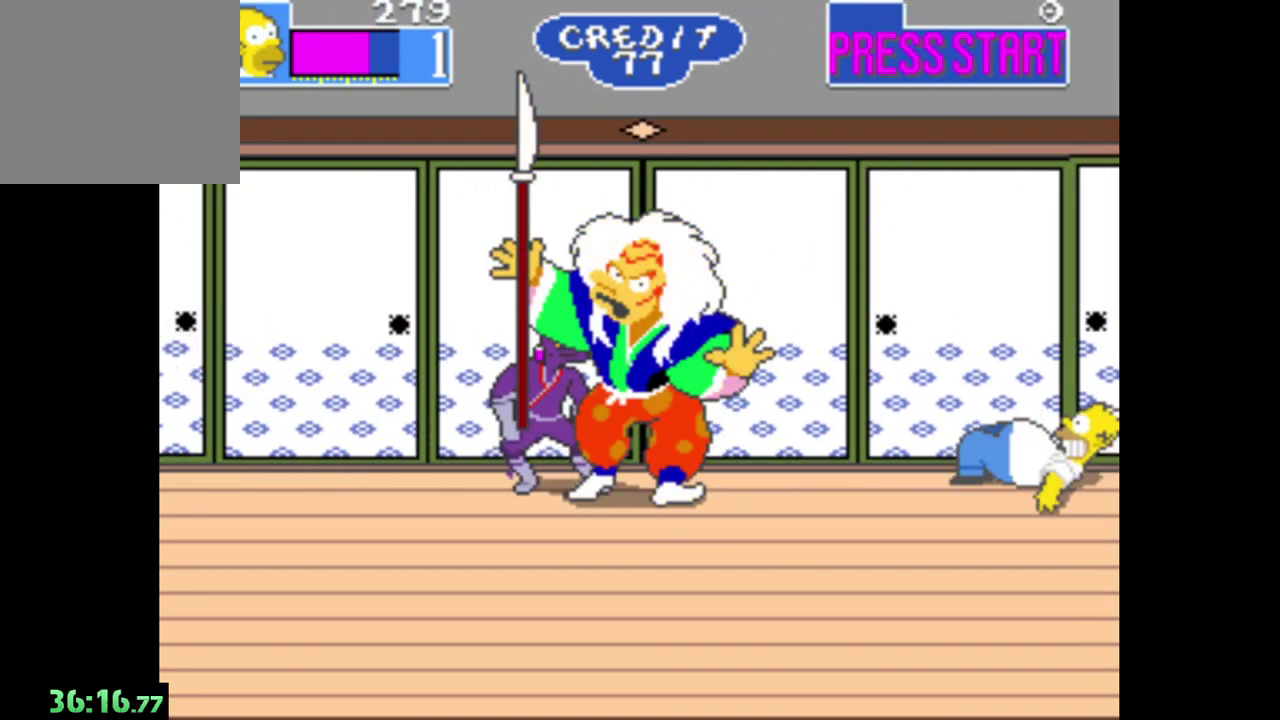
{"buttons": [], "left_stick": "center", "right_stick": "center", "events": [[17, "B", "up"]]}
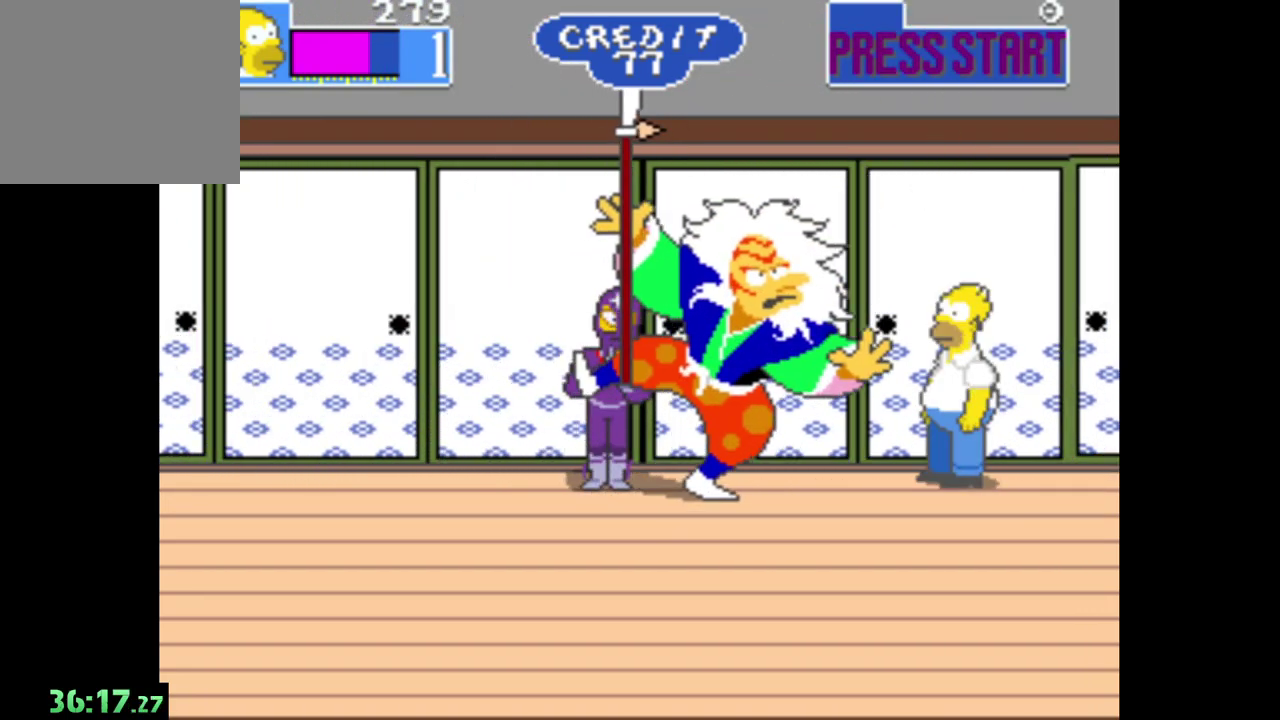
{"buttons": ["B"], "left_stick": "center", "right_stick": "center", "events": [[417, "B", "down"]]}
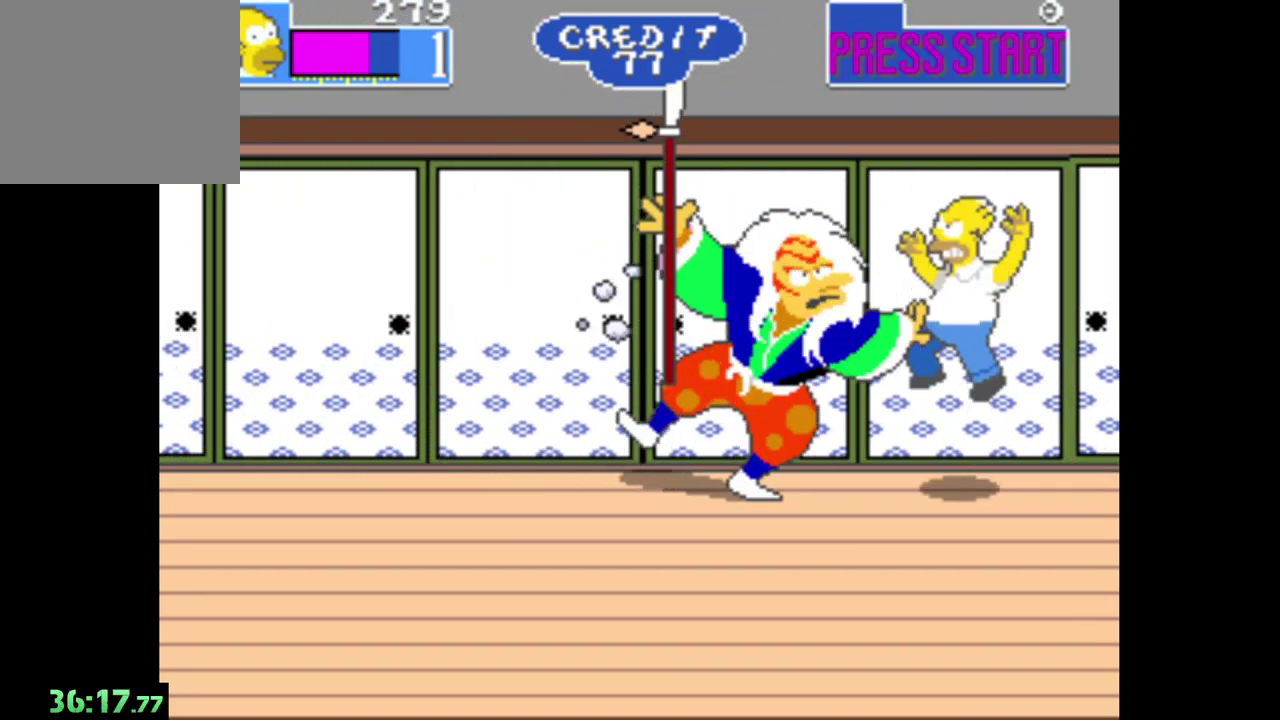
{"buttons": [], "left_stick": "center", "right_stick": "center", "events": [[133, "B", "up"], [233, "A", "down"], [483, "A", "up"]]}
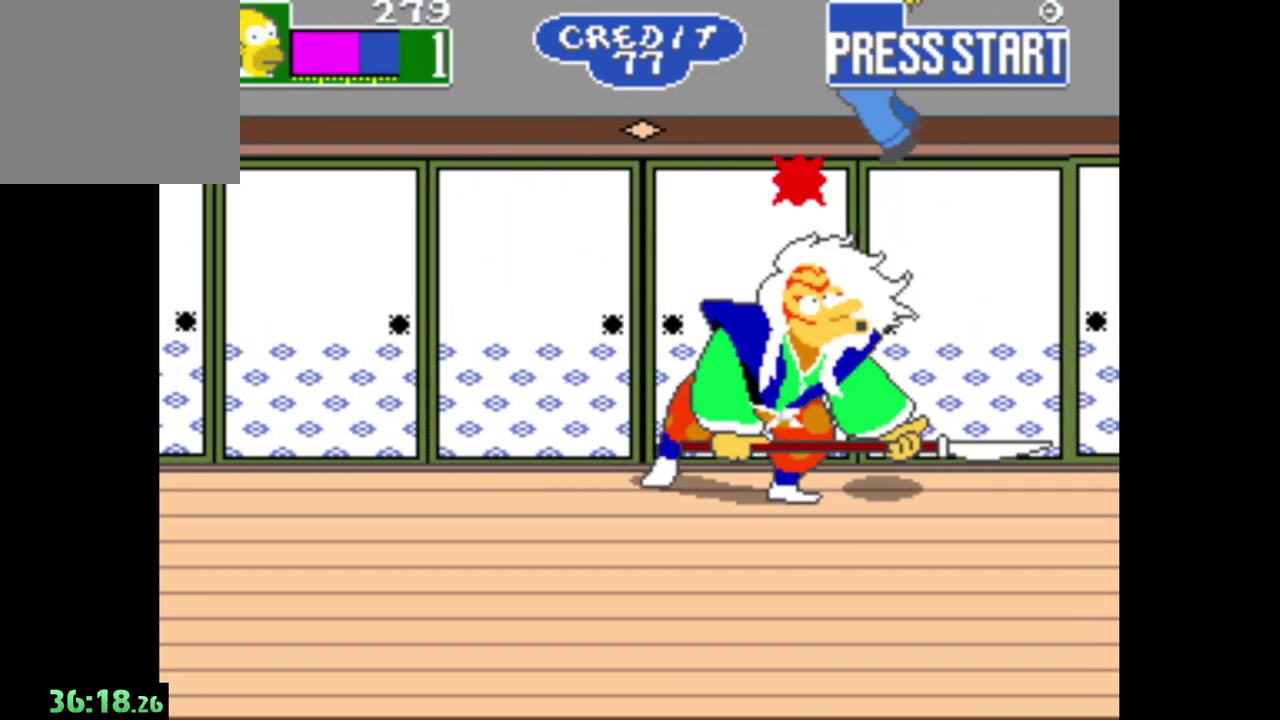
{"buttons": [], "left_stick": "center", "right_stick": "center", "events": []}
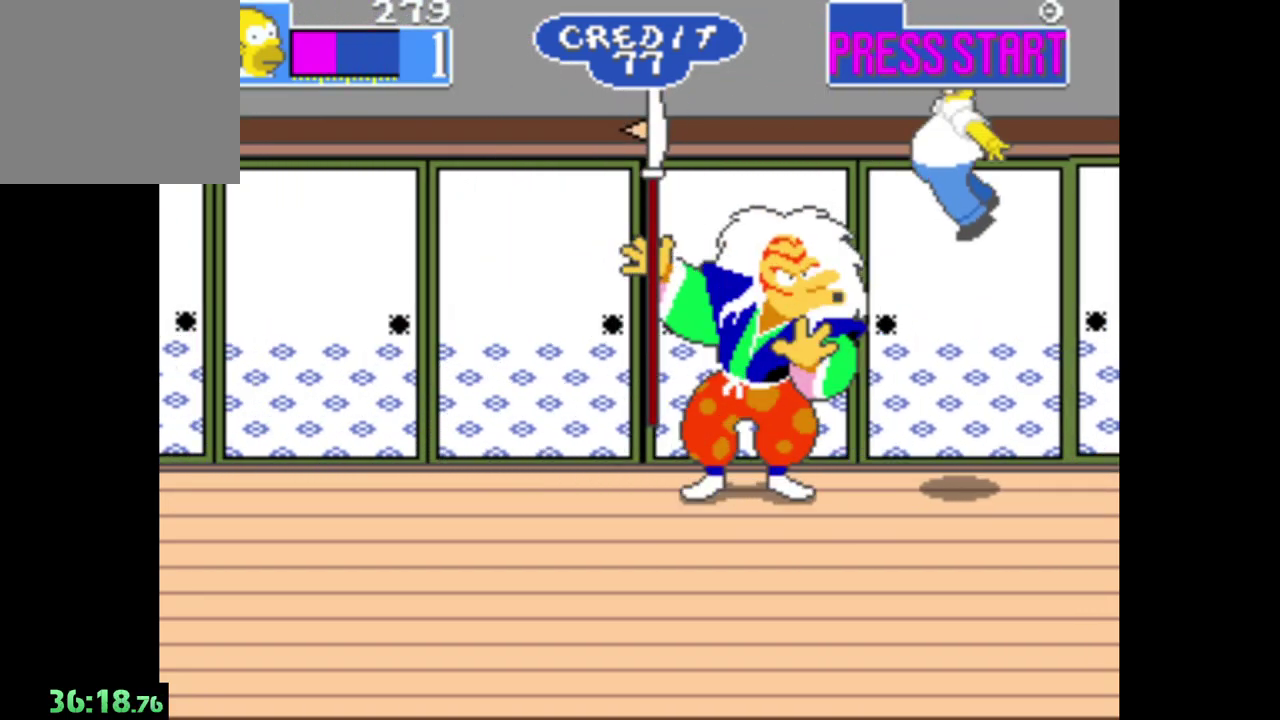
{"buttons": [], "left_stick": "center", "right_stick": "center", "events": []}
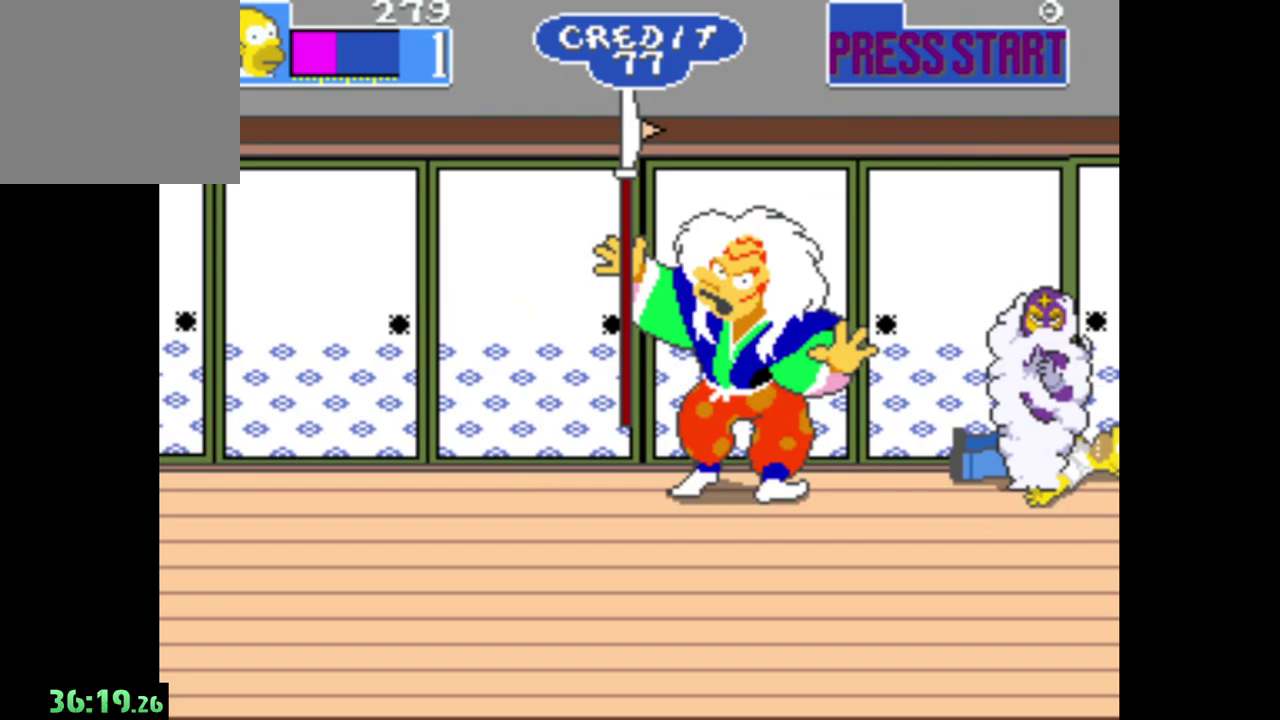
{"buttons": [], "left_stick": "center", "right_stick": "center", "events": [[67, "B", "down"], [367, "B", "up"]]}
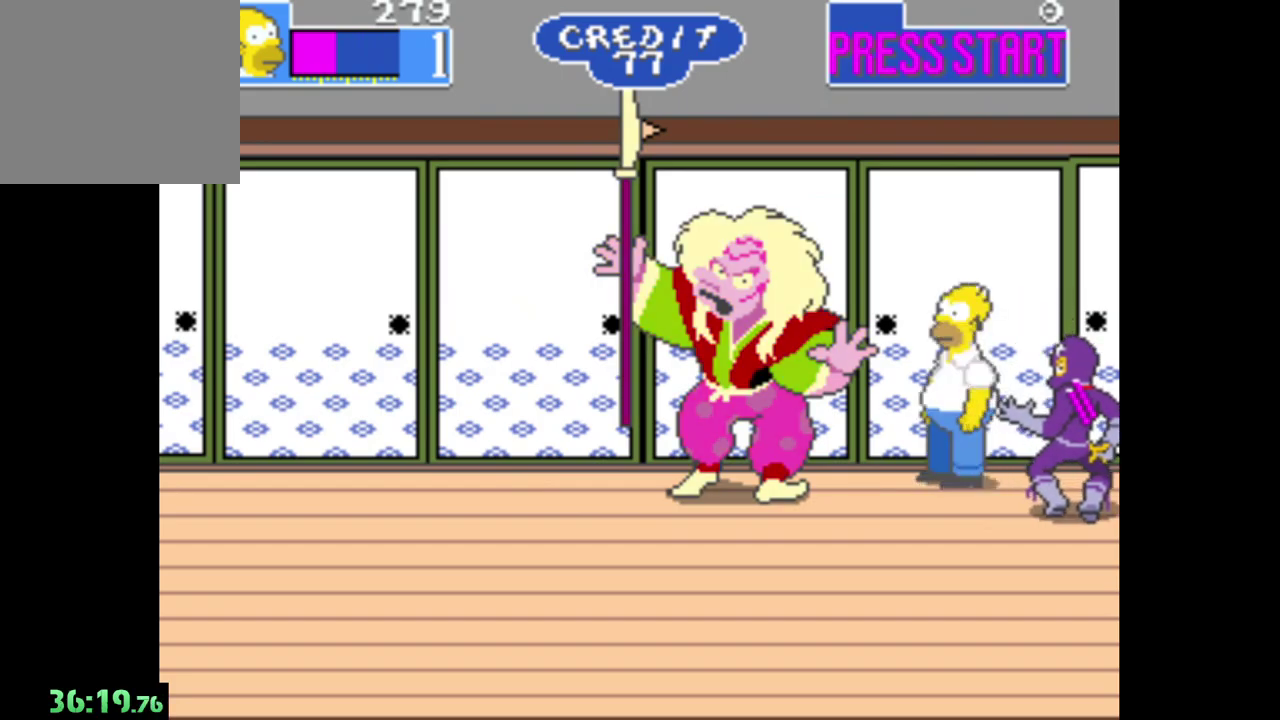
{"buttons": [], "left_stick": "center", "right_stick": "center", "events": [[283, "B", "down"], [483, "B", "up"]]}
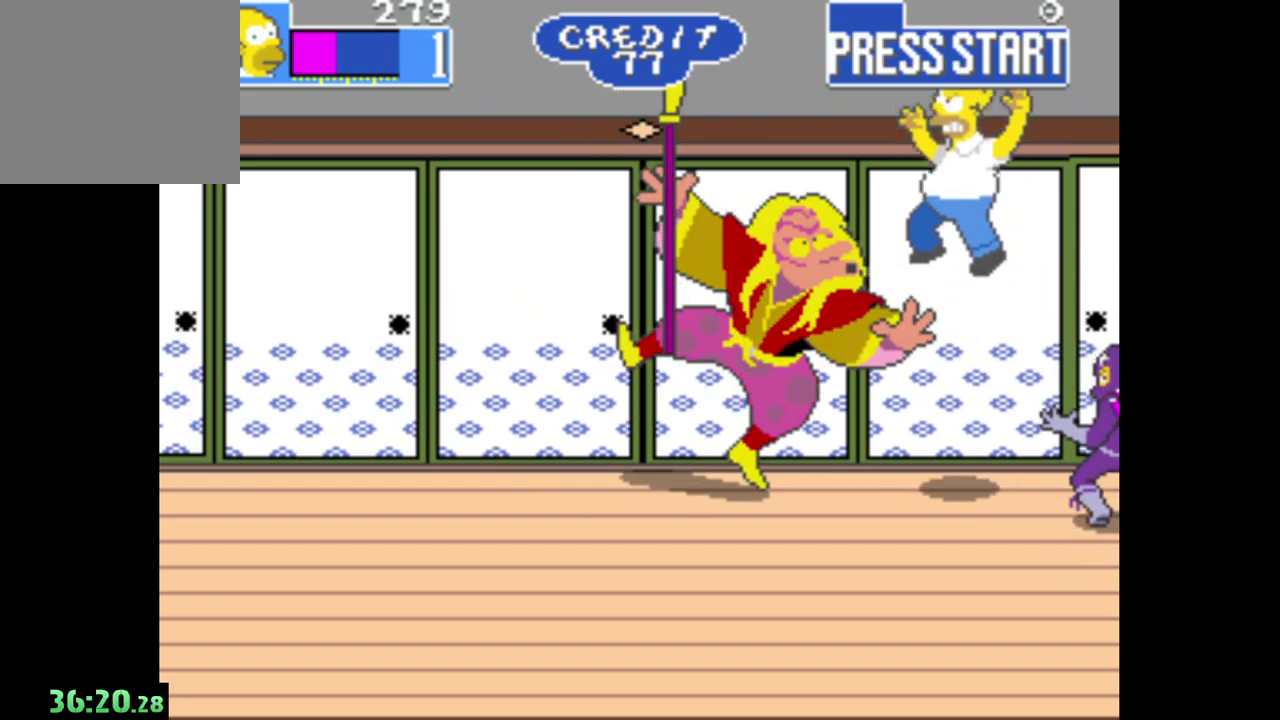
{"buttons": [], "left_stick": "center", "right_stick": "center", "events": [[50, "A", "down"], [350, "A", "up"]]}
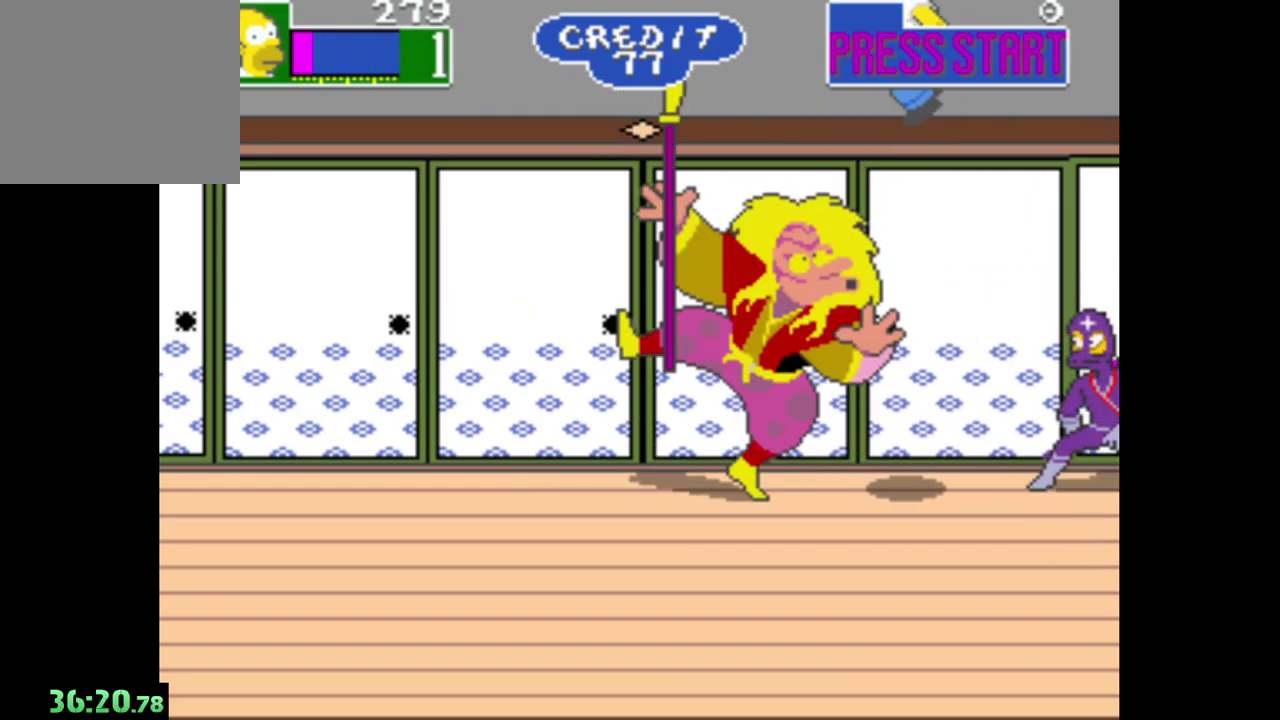
{"buttons": [], "left_stick": "center", "right_stick": "center", "events": []}
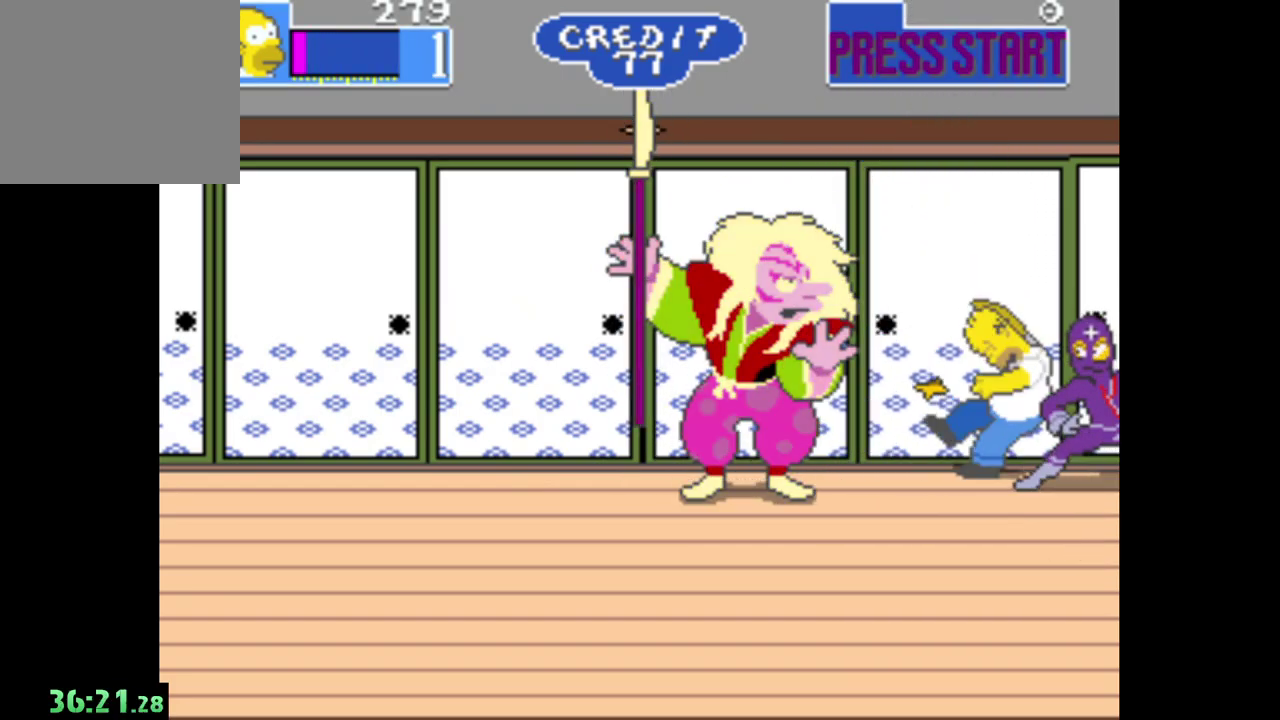
{"buttons": [], "left_stick": "left", "right_stick": "center", "events": [[400, "left_stick", "left"]]}
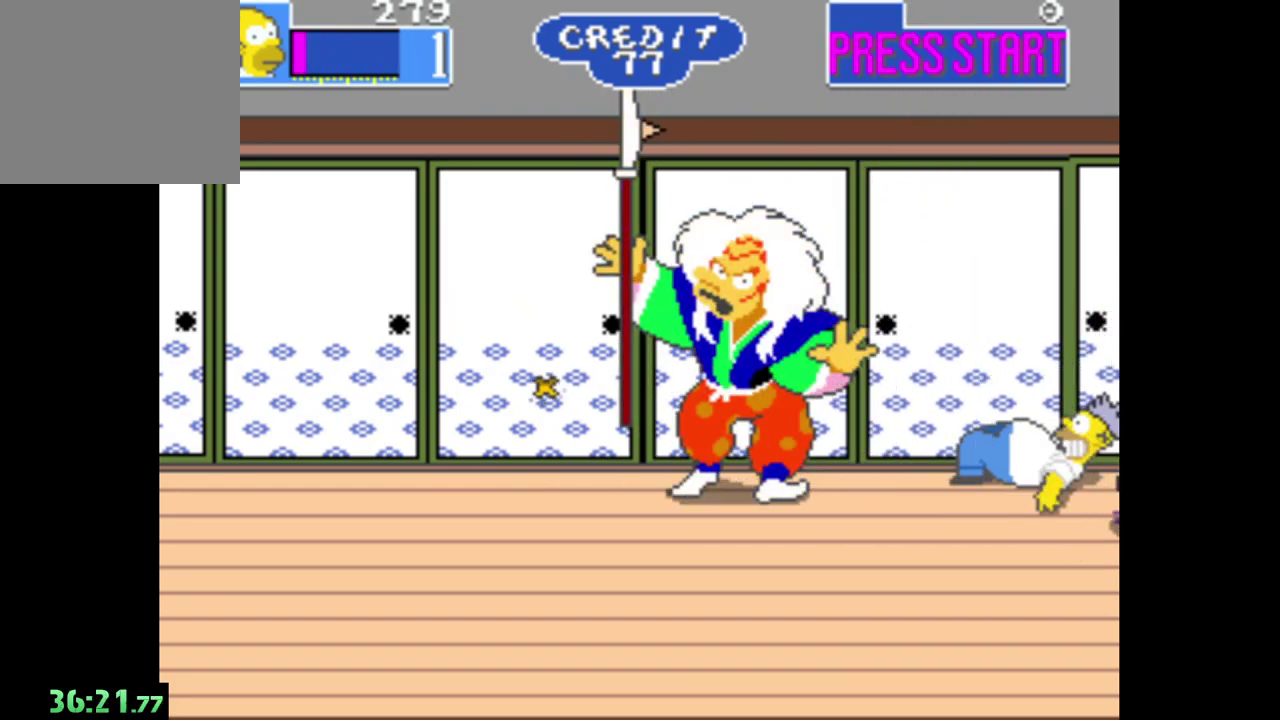
{"buttons": ["A"], "left_stick": "left", "right_stick": "center", "events": [[433, "A", "down"]]}
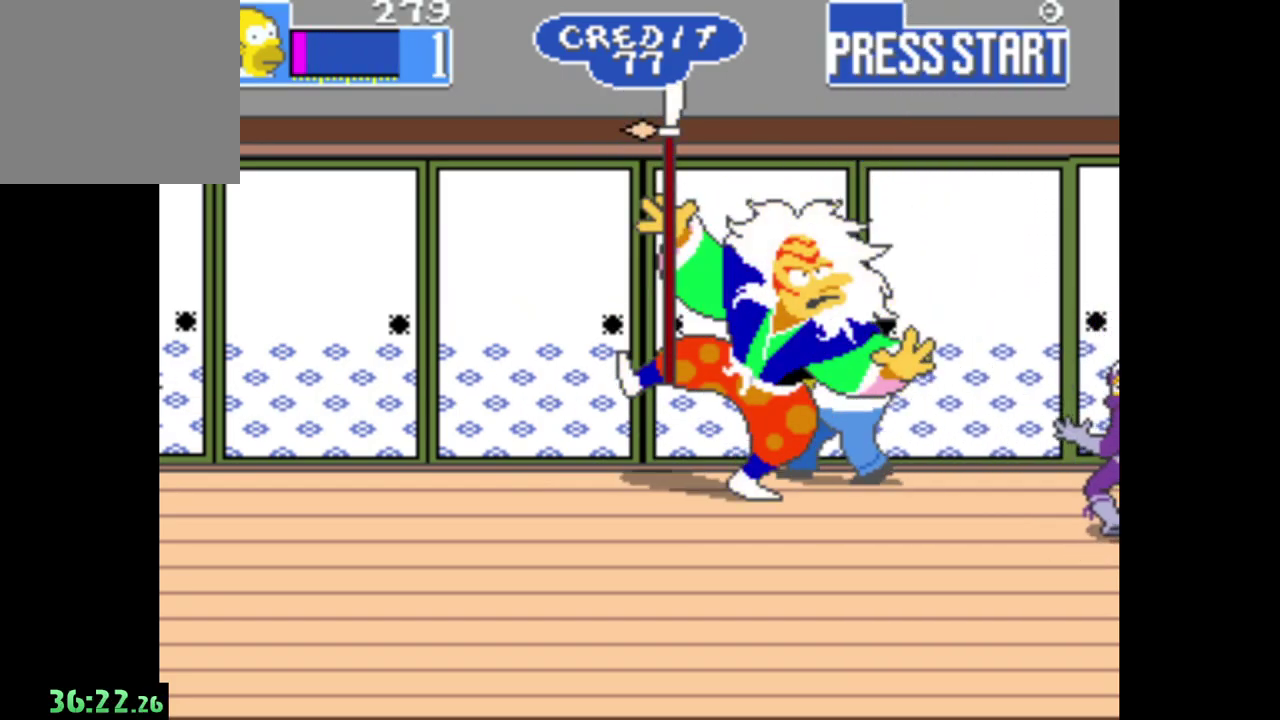
{"buttons": ["A"], "left_stick": "left", "right_stick": "center", "events": [[217, "A", "up"], [267, "A", "down"], [383, "A", "up"], [450, "A", "down"]]}
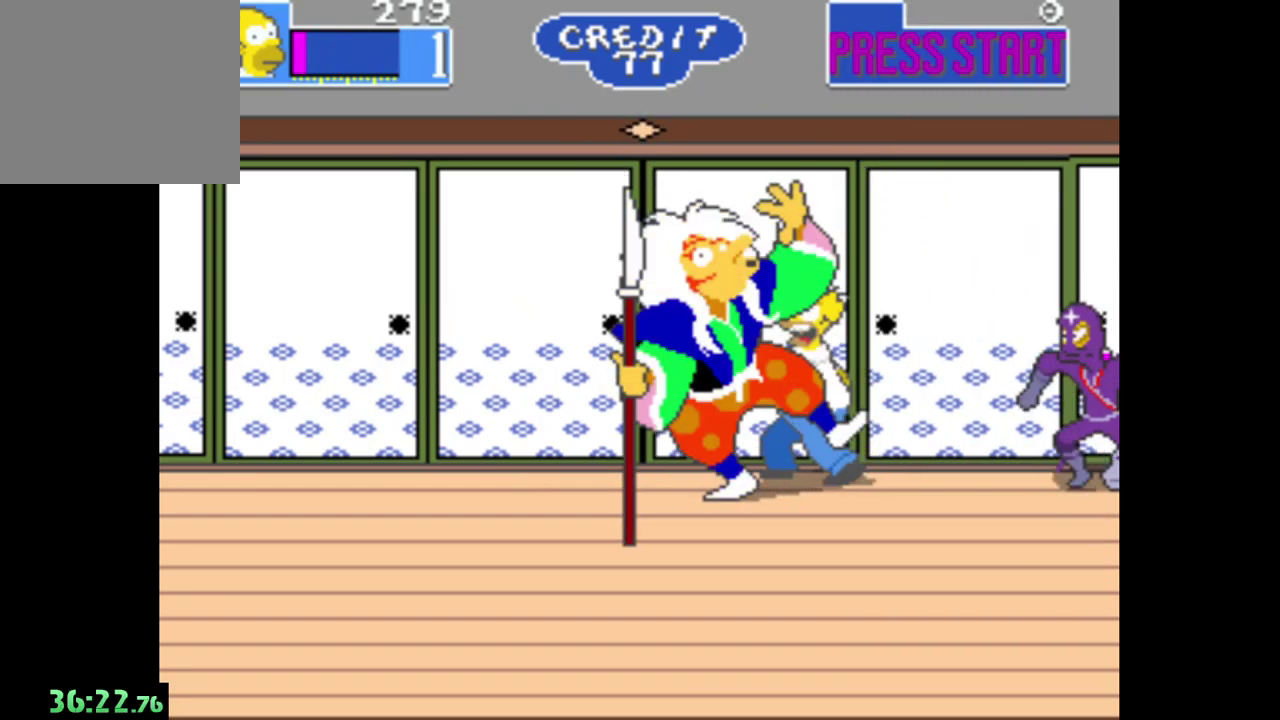
{"buttons": ["A"], "left_stick": "center", "right_stick": "center", "events": [[50, "A", "up"], [150, "A", "down"], [217, "left_stick", "center"], [233, "A", "up"], [300, "A", "down"], [400, "A", "up"], [467, "A", "down"]]}
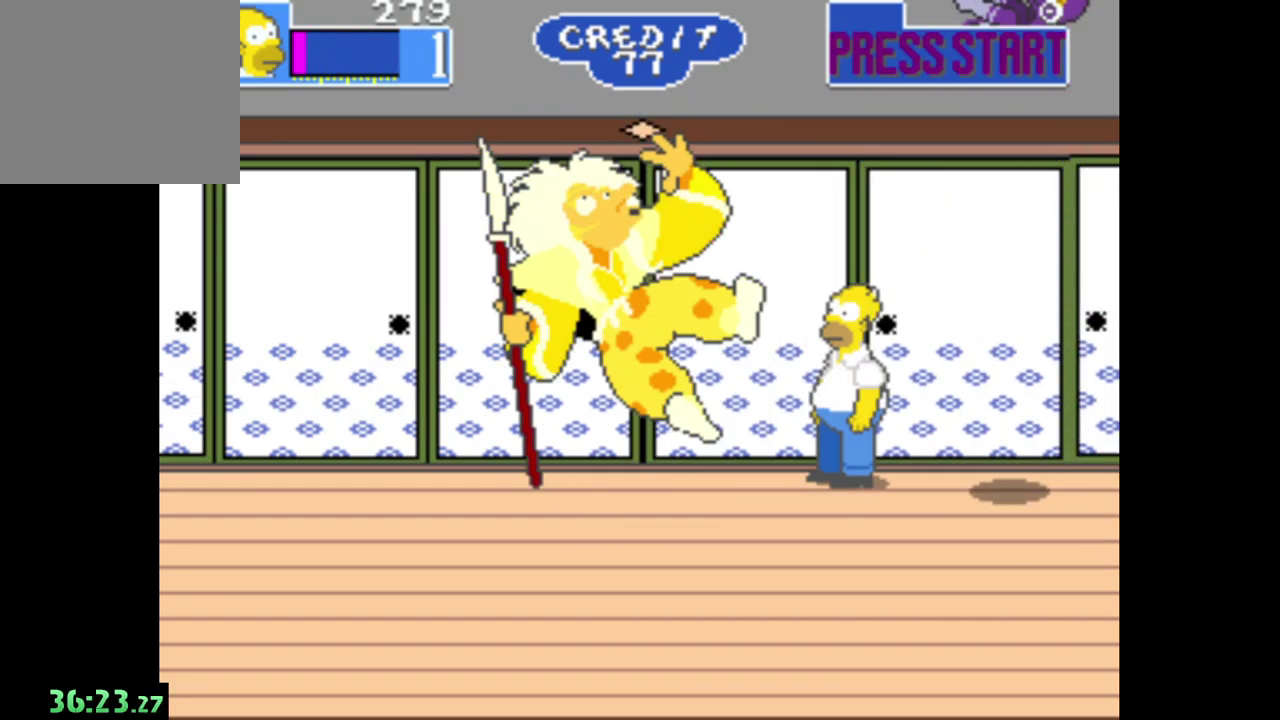
{"buttons": [], "left_stick": "center", "right_stick": "center", "events": [[83, "A", "up"], [167, "A", "down"], [267, "A", "up"], [350, "A", "down"], [467, "A", "up"]]}
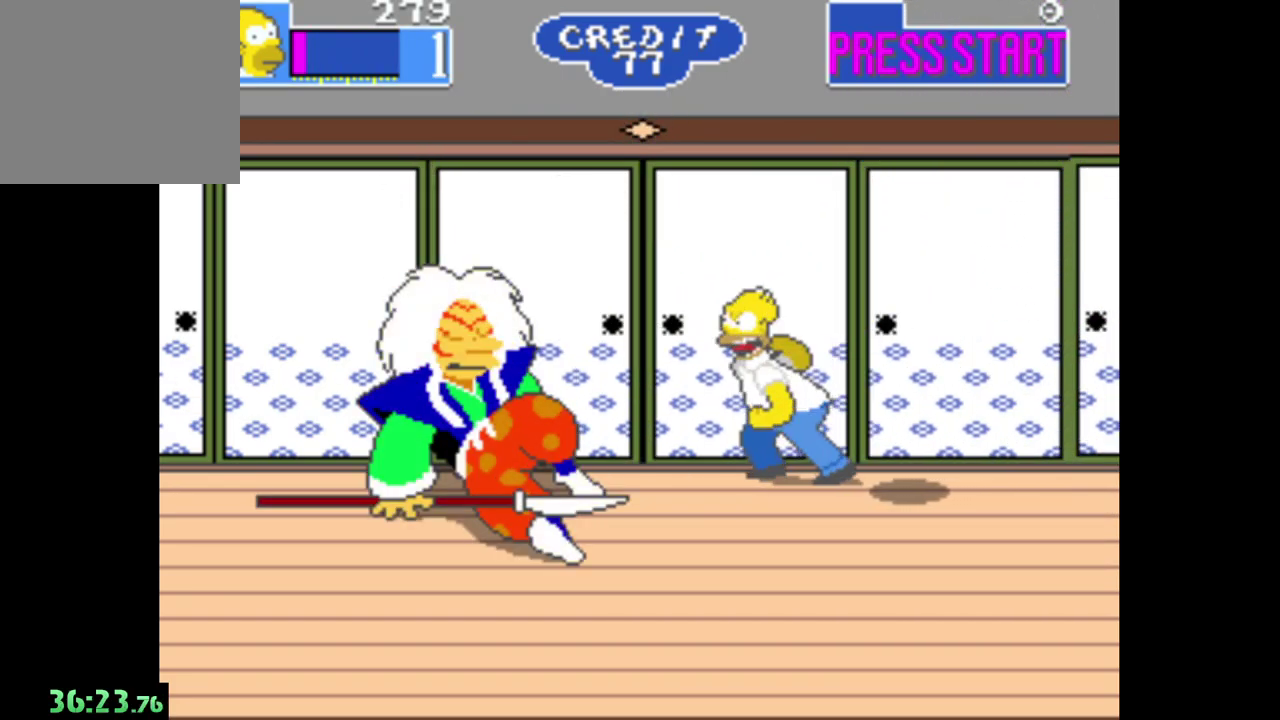
{"buttons": [], "left_stick": "left", "right_stick": "center", "events": [[17, "A", "down"], [150, "A", "up"], [200, "left_stick", "left"]]}
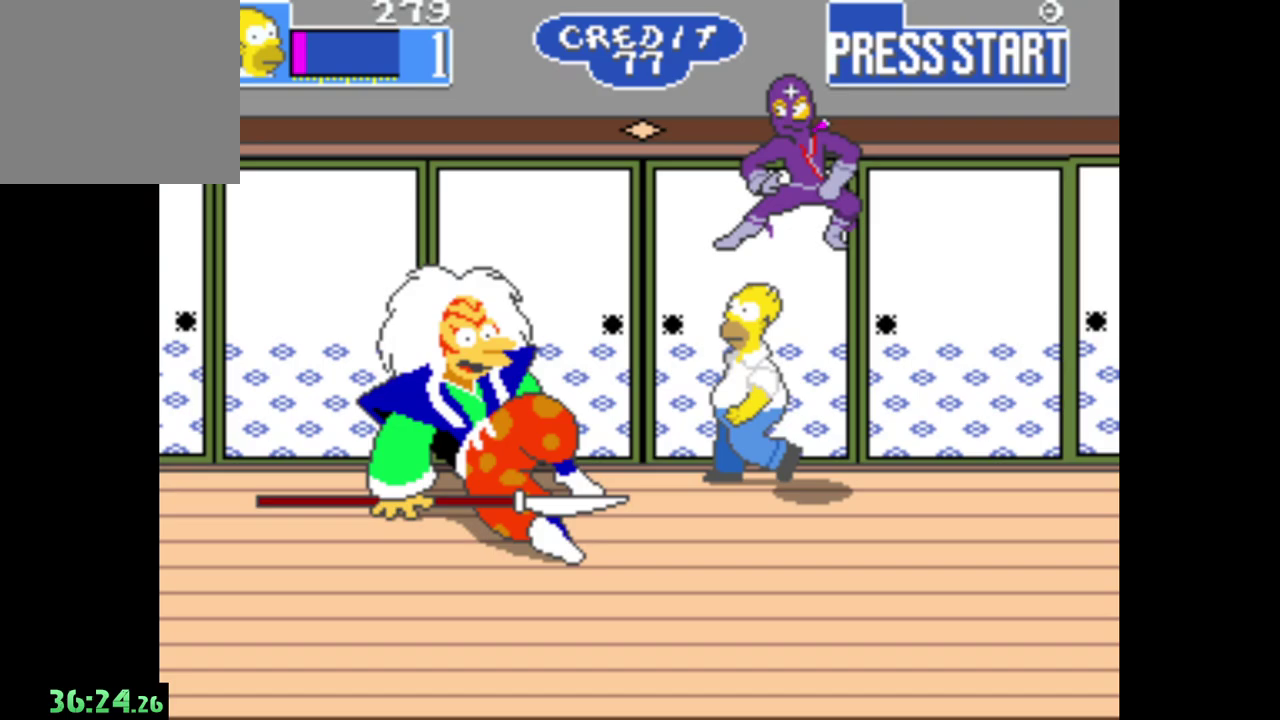
{"buttons": [], "left_stick": "left", "right_stick": "center", "events": [[183, "A", "down"], [317, "A", "up"], [367, "A", "down"], [483, "A", "up"]]}
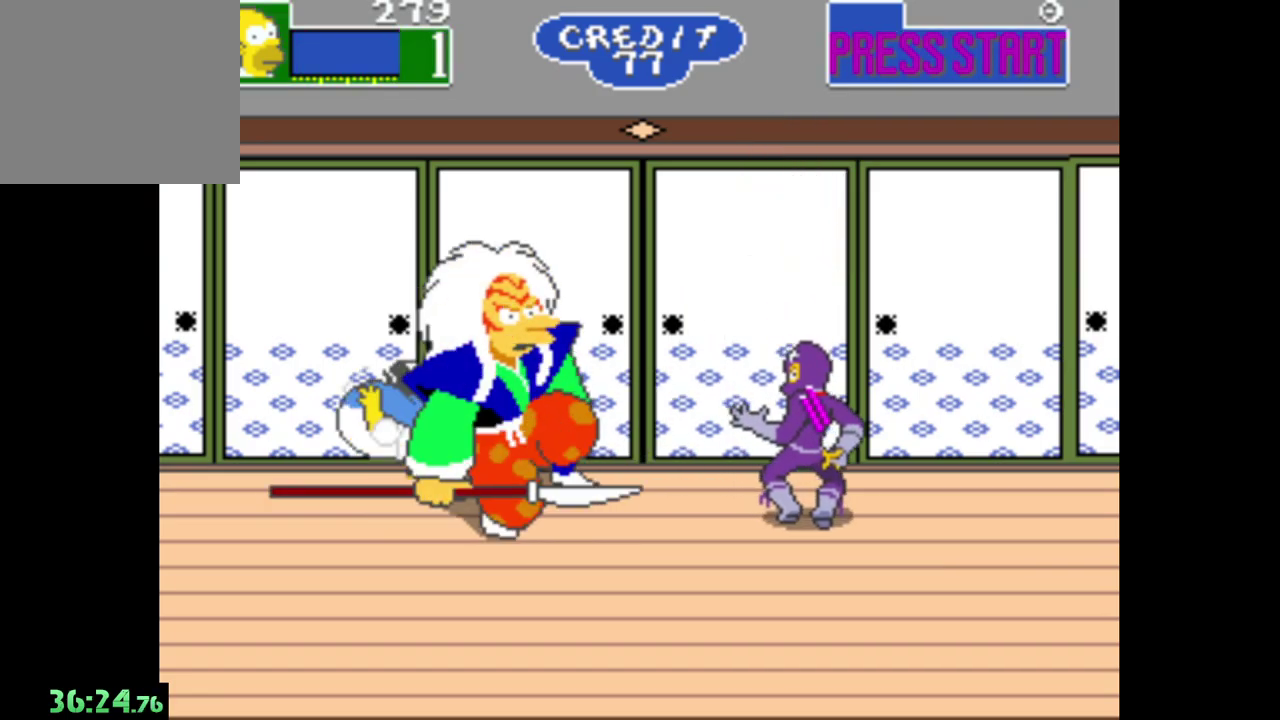
{"buttons": [], "left_stick": "right", "right_stick": "center", "events": [[67, "A", "down"], [117, "left_stick", "center"], [167, "A", "up"], [250, "A", "down"], [350, "A", "up"], [450, "left_stick", "right"]]}
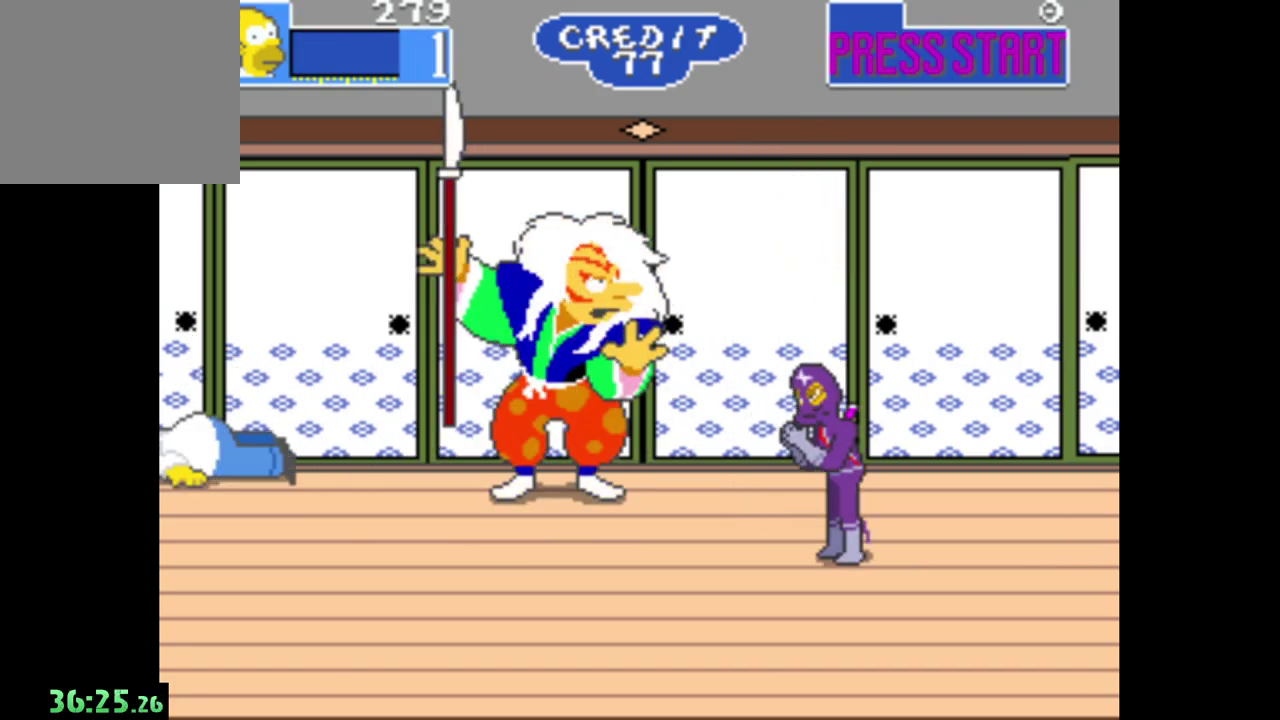
{"buttons": [], "left_stick": "right", "right_stick": "center", "events": []}
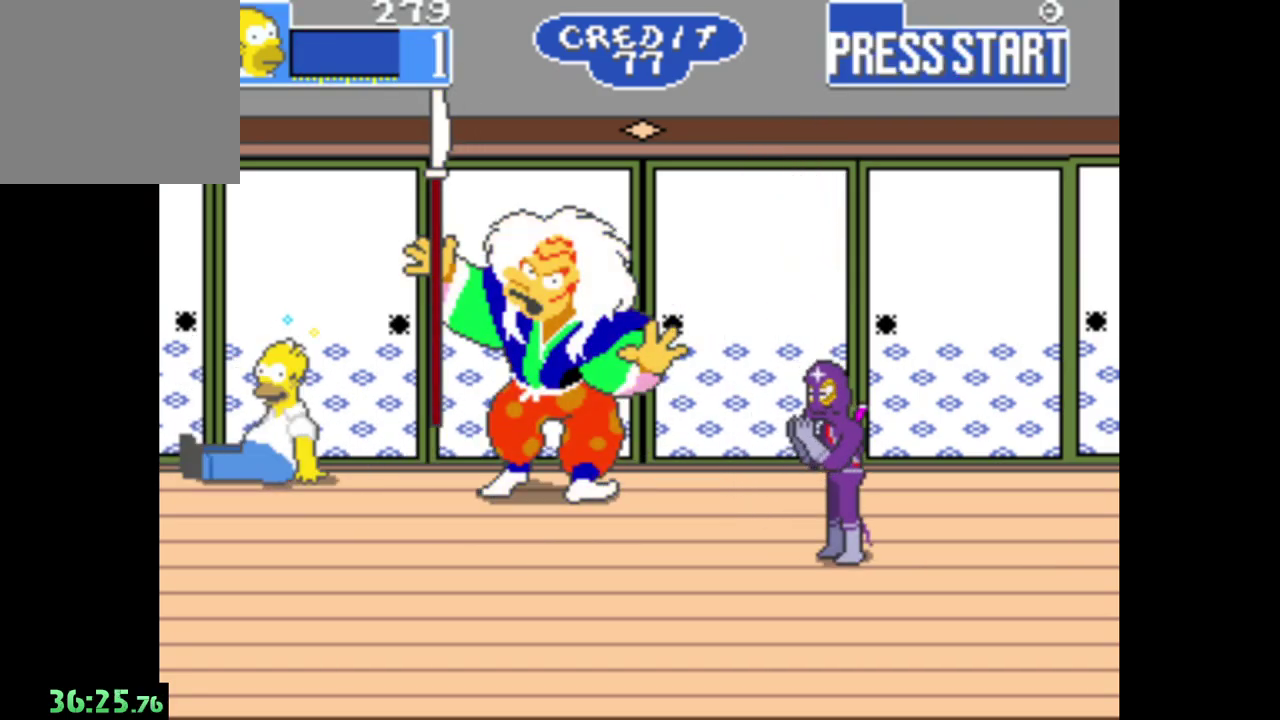
{"buttons": [], "left_stick": "center", "right_stick": "center", "events": [[350, "left_stick", "center"]]}
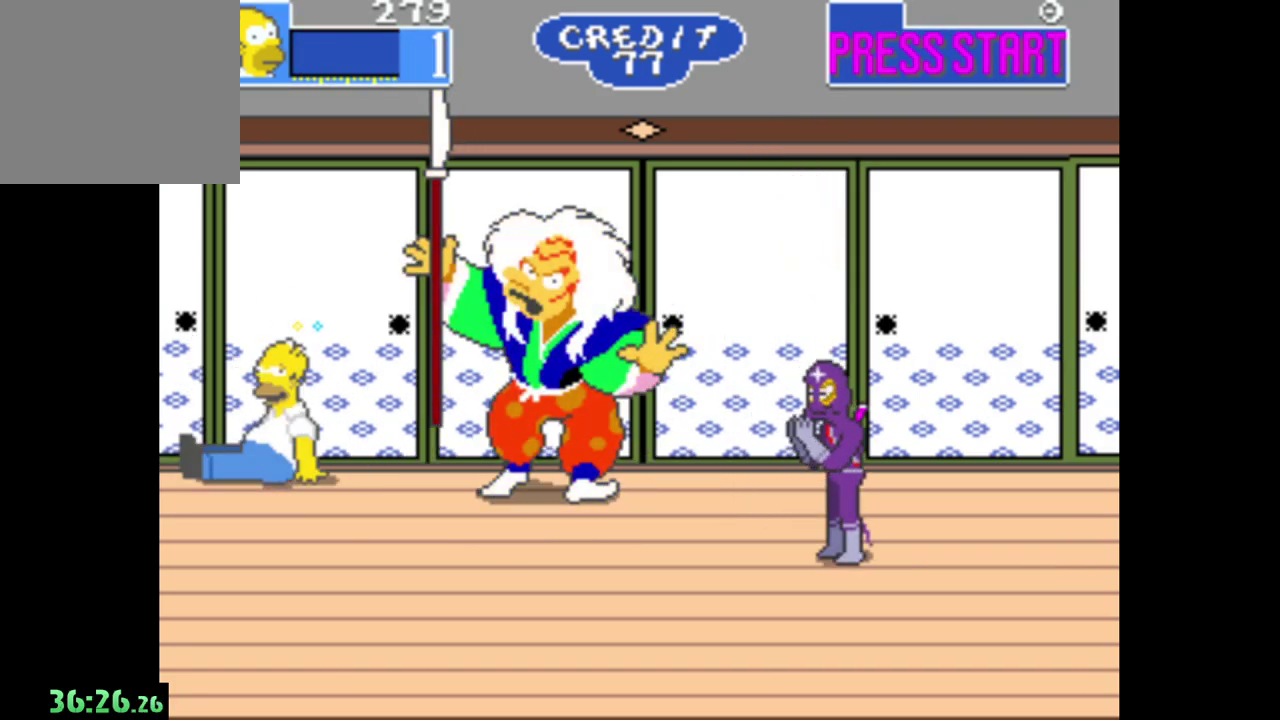
{"buttons": [], "left_stick": "center", "right_stick": "center", "events": []}